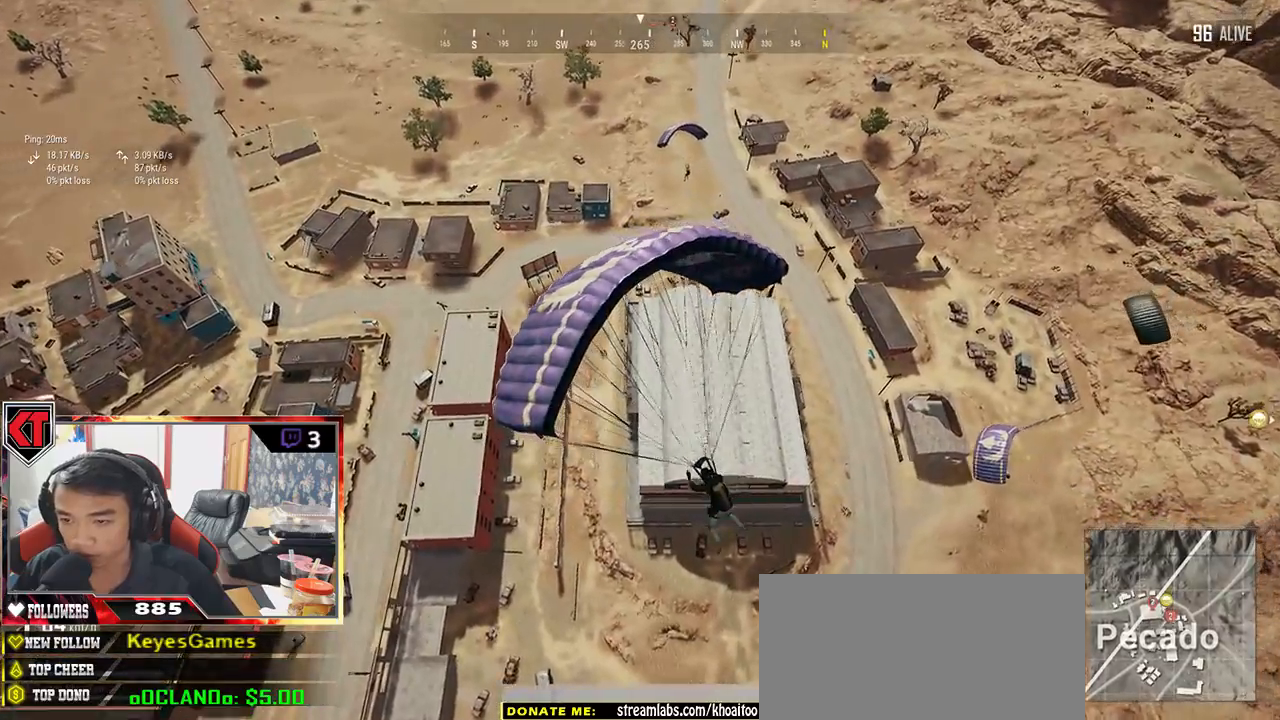
Gameplay with keyboard and mouse; each line is a JSON object with the keys and mouse buttons held at the frame after it. "events" lists presses ("down") and releases ("up") of "a", "c", "ctrl", "d", "e", "f", "q", "r", "s", "shift", "space", "tab", "v", "w", "x", "z", "mouse_left", "mouse_wheel" and "mouse_right" between this image and that frame as [ms after this image, input, new state], when the widget could be followed in between. "mouse_left", "mouse_wheel", "mouse_right" = the "left", "wheel", "right" buttons of the "mouse" list. No other keys are recorded. "wheel" means that the mouse wheel is clicked or scrolled. Mouse movement is not recorded.
{"keys": ["w"], "mouse": [], "events": [[350, "d", "up"]]}
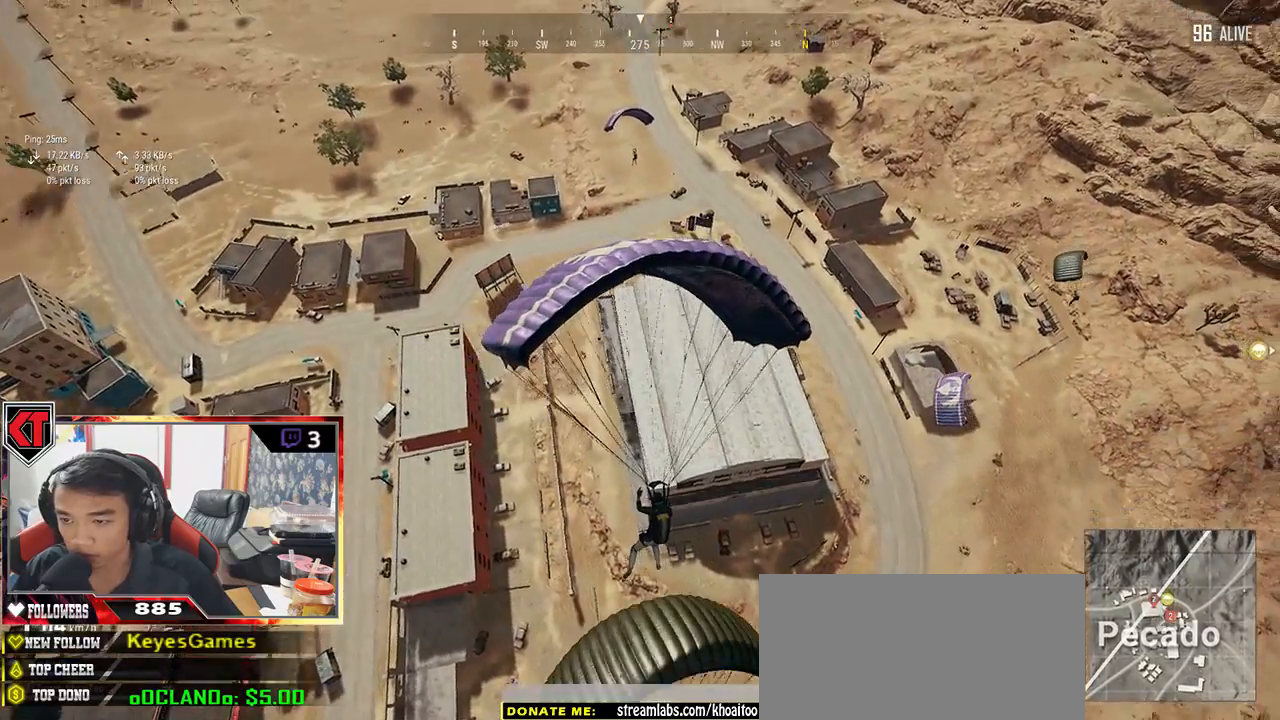
{"keys": ["d", "w"], "mouse": [], "events": [[417, "d", "down"]]}
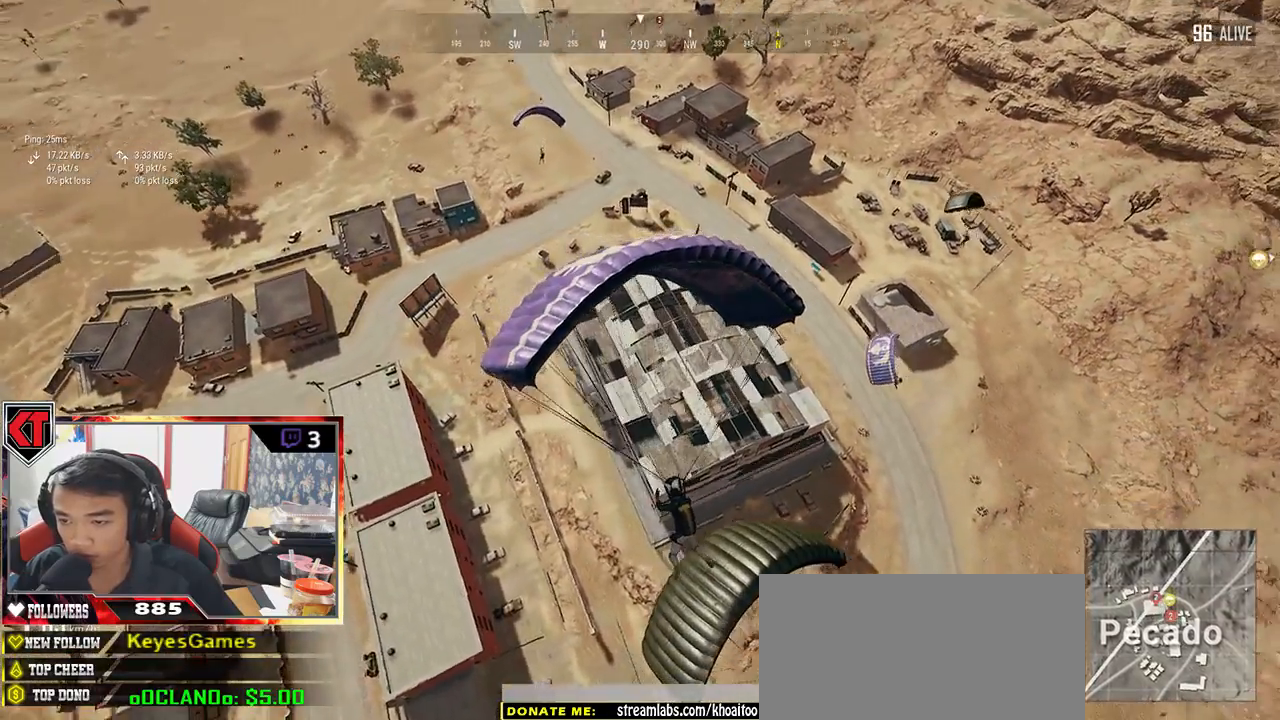
{"keys": ["w"], "mouse": [], "events": [[434, "d", "up"]]}
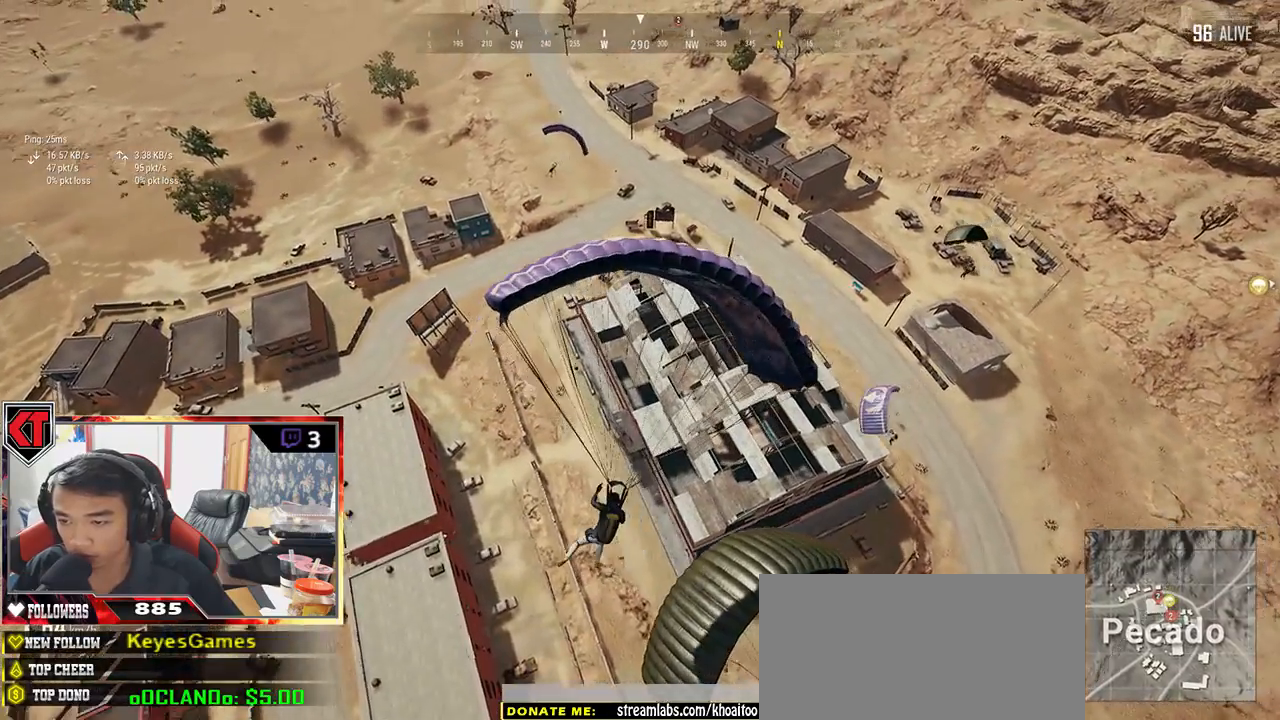
{"keys": ["w"], "mouse": [], "events": []}
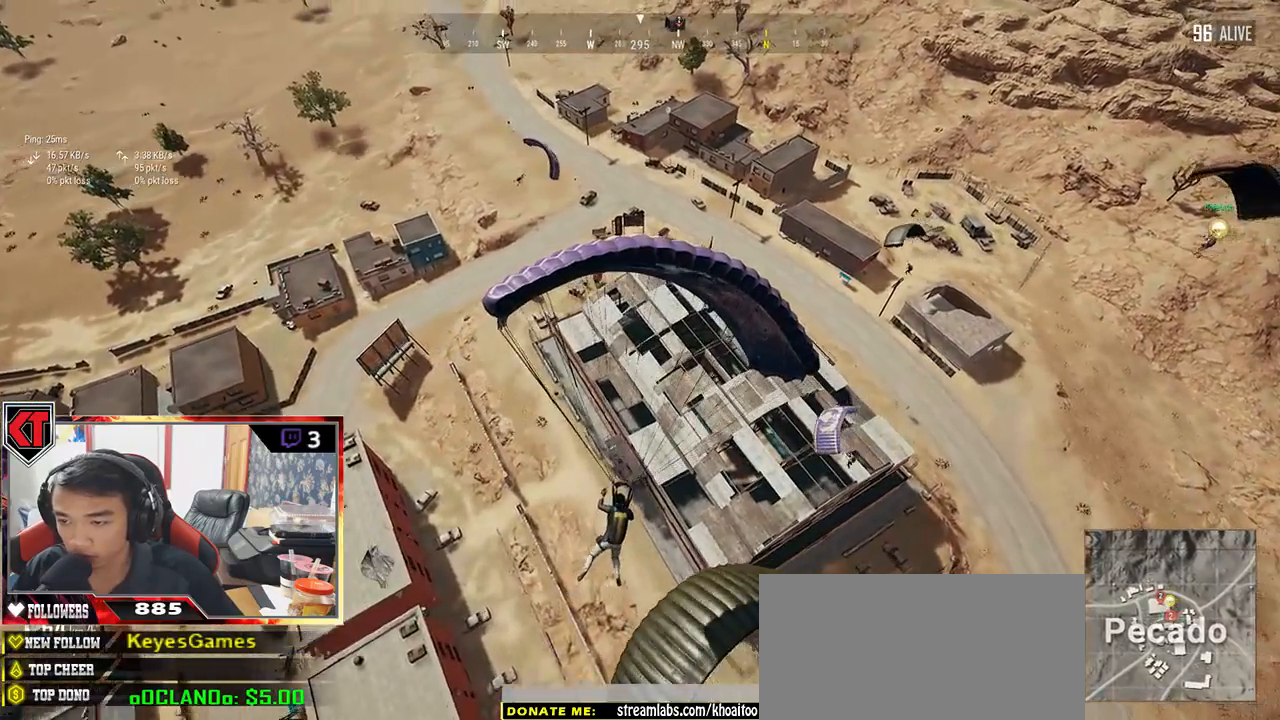
{"keys": ["d", "w"], "mouse": [], "events": [[234, "d", "down"]]}
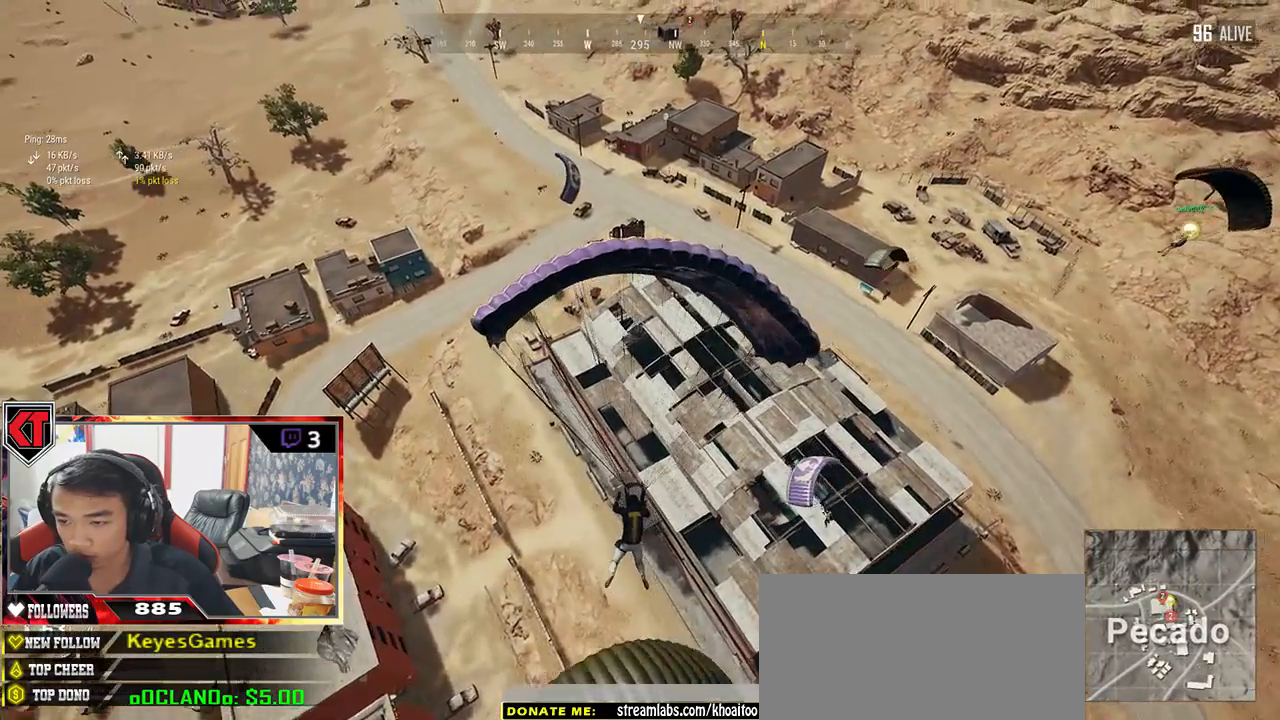
{"keys": ["w"], "mouse": [], "events": [[200, "d", "up"]]}
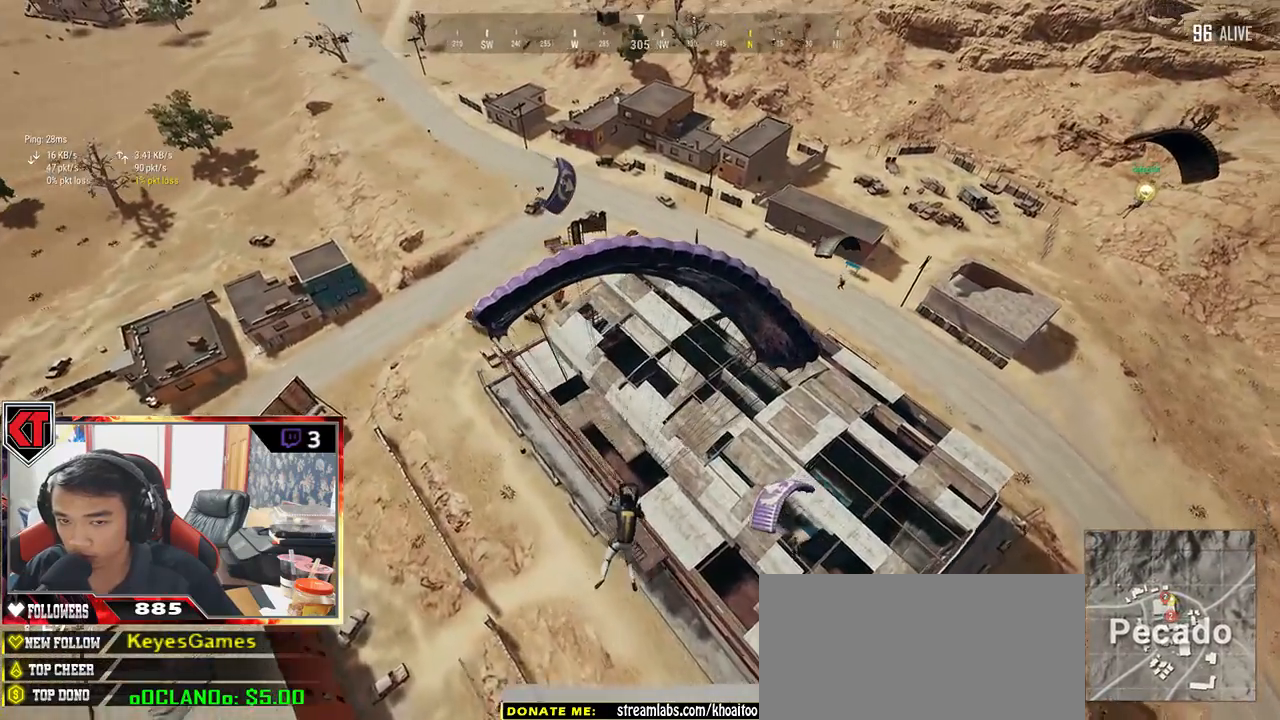
{"keys": ["w"], "mouse": [], "events": []}
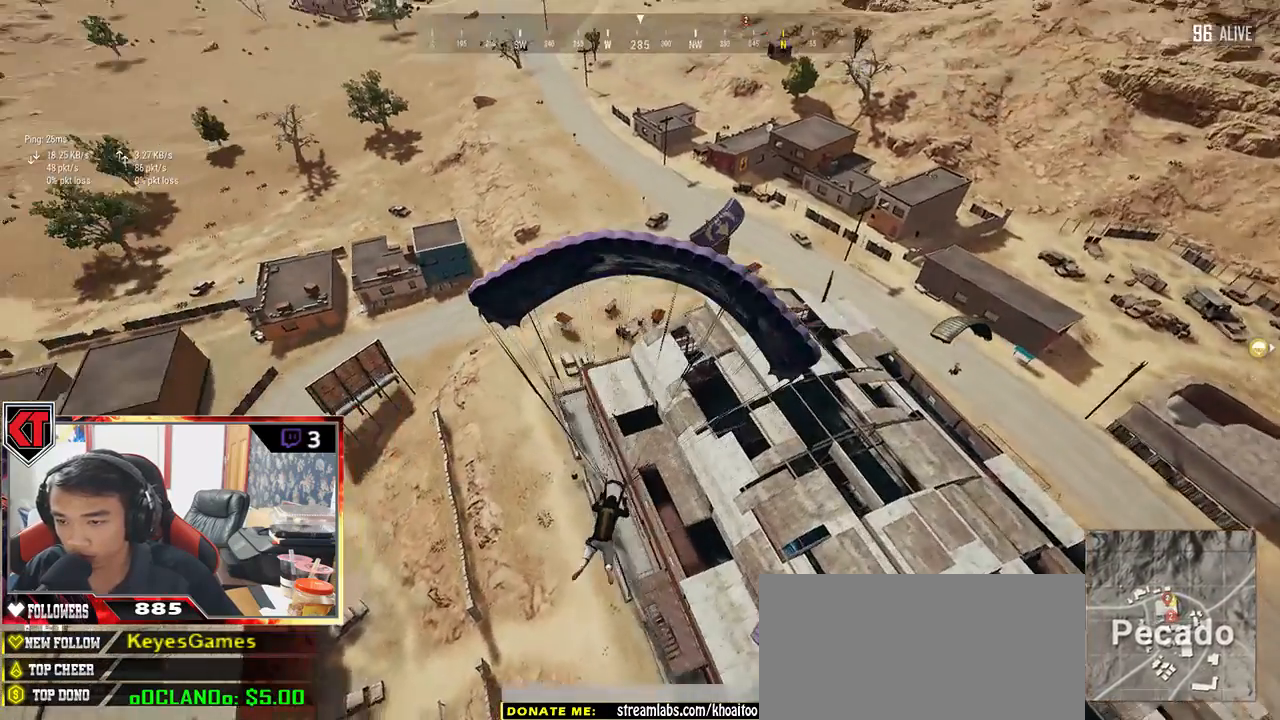
{"keys": ["a", "w"], "mouse": [], "events": [[367, "a", "down"]]}
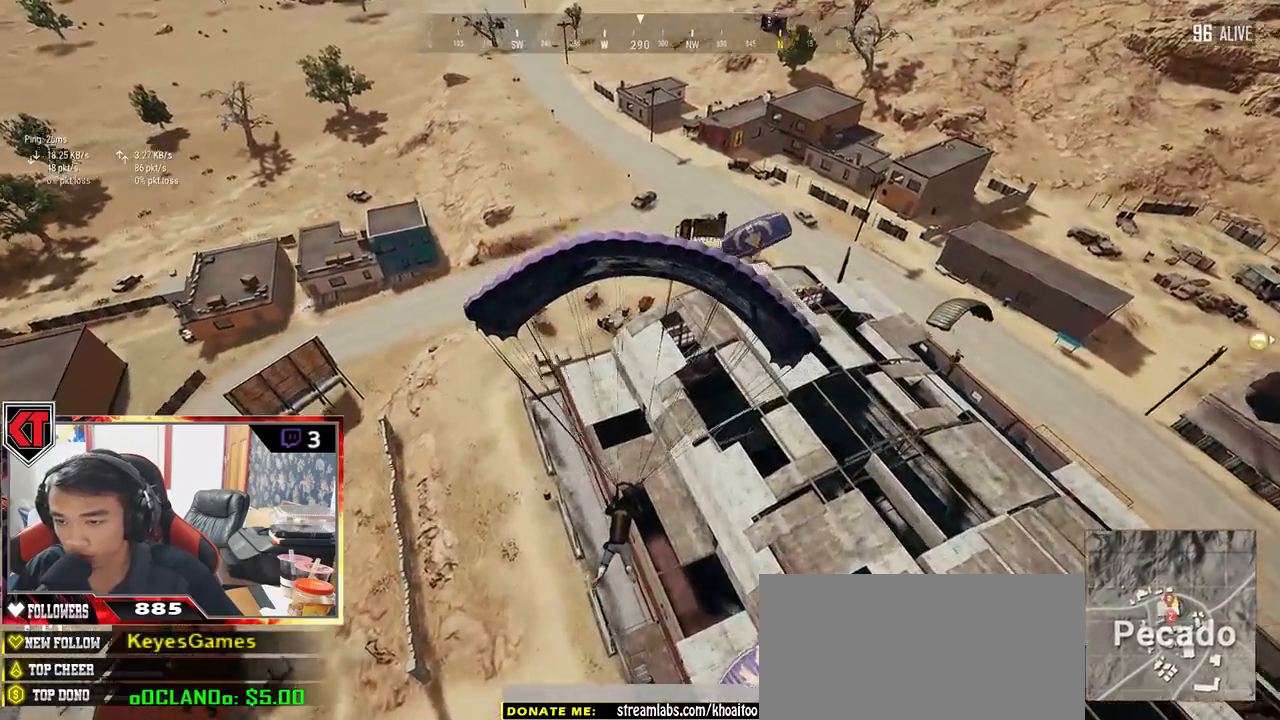
{"keys": ["a", "w"], "mouse": [], "events": []}
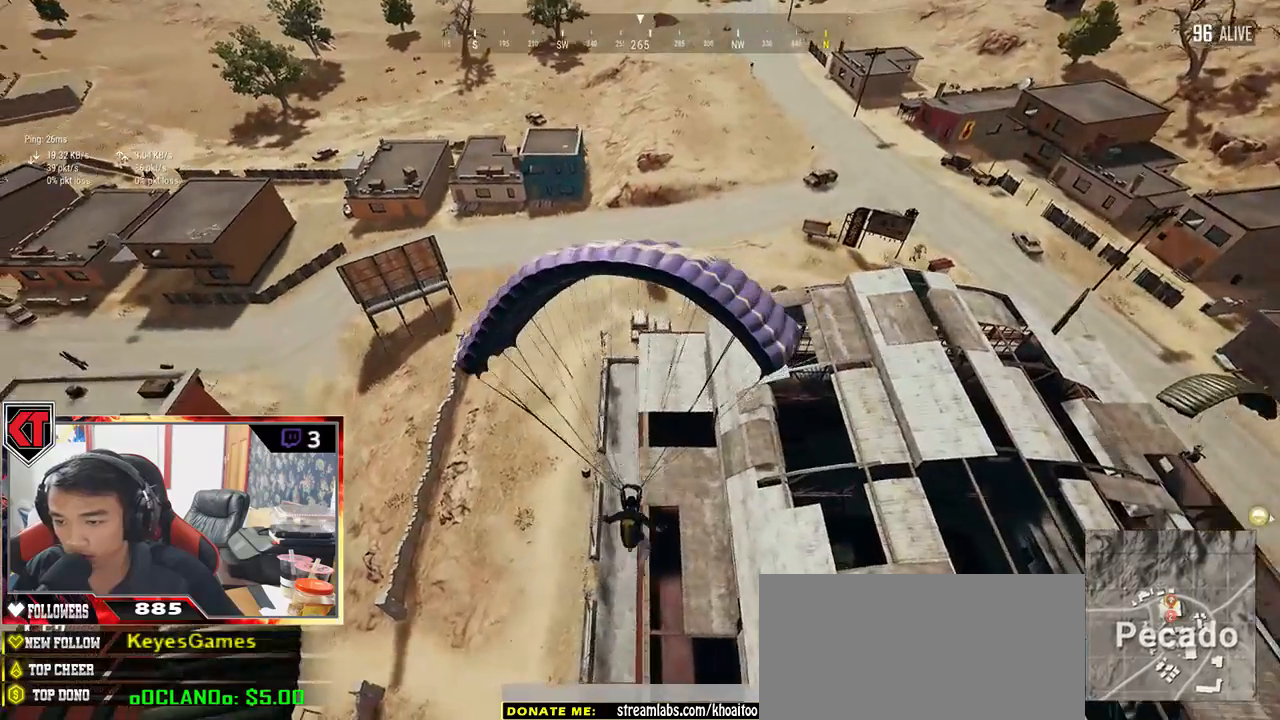
{"keys": ["w"], "mouse": [], "events": [[334, "a", "up"]]}
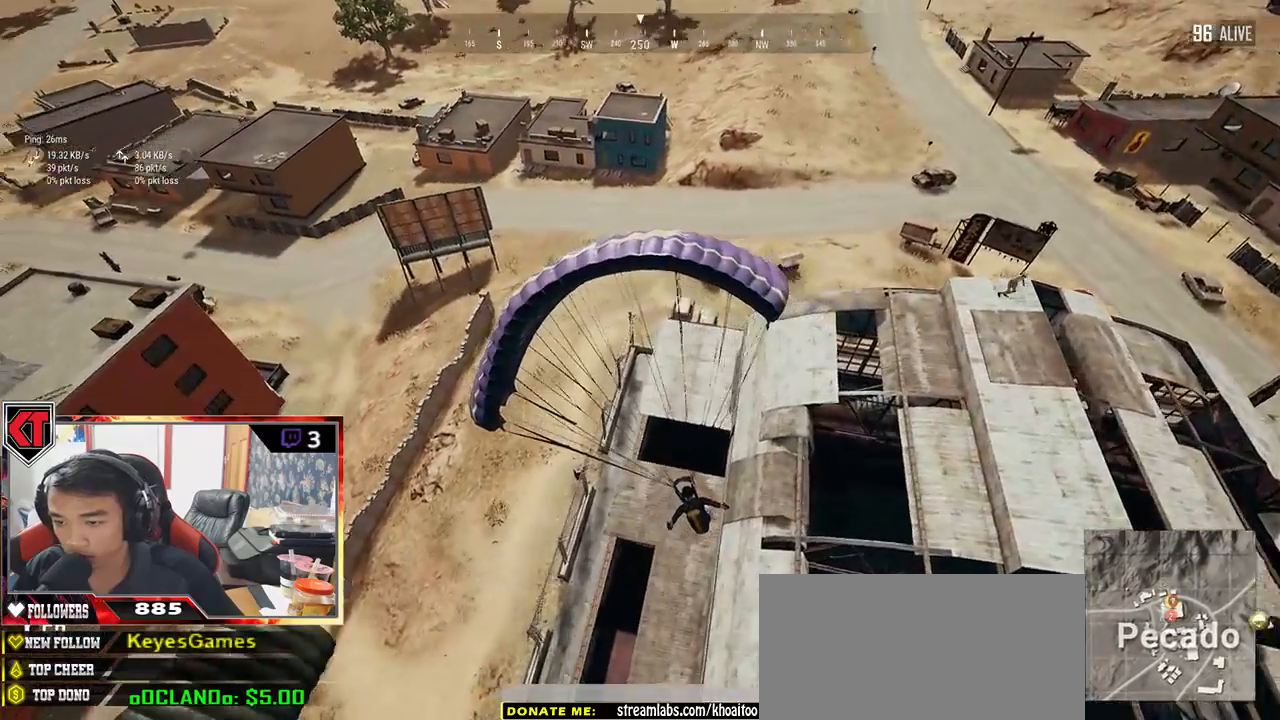
{"keys": ["w"], "mouse": []}
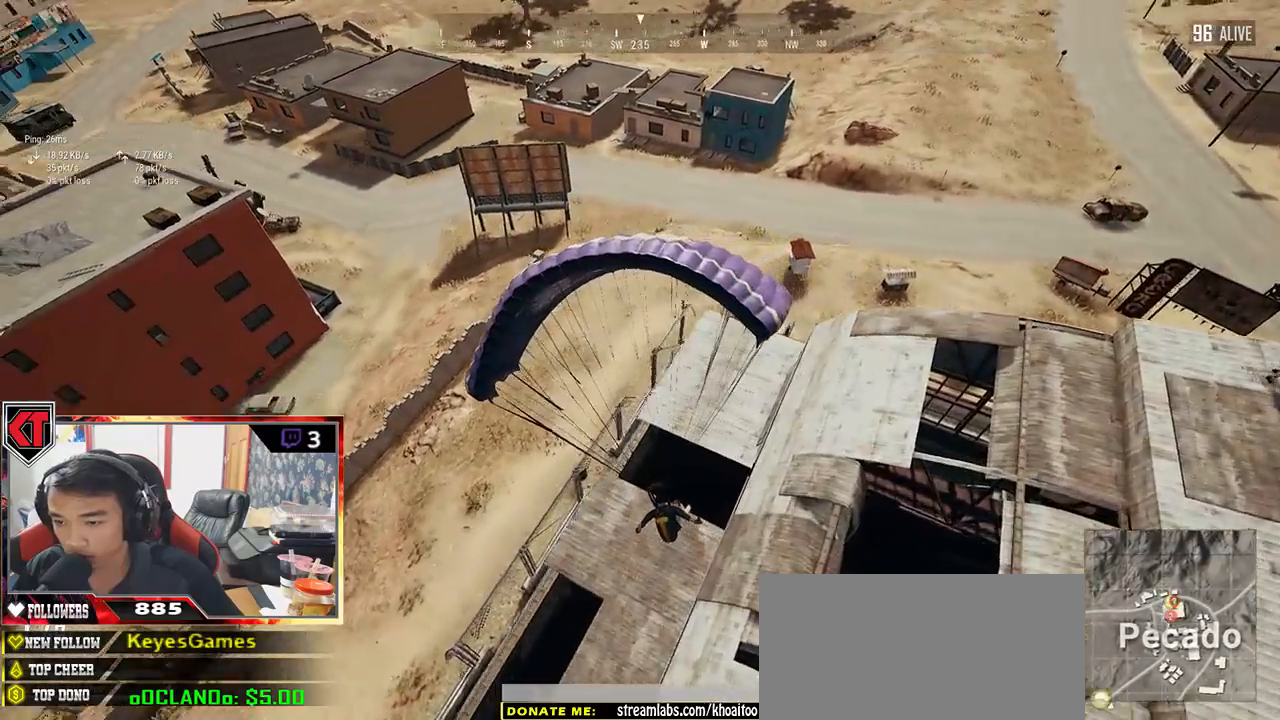
{"keys": ["w"], "mouse": [], "events": []}
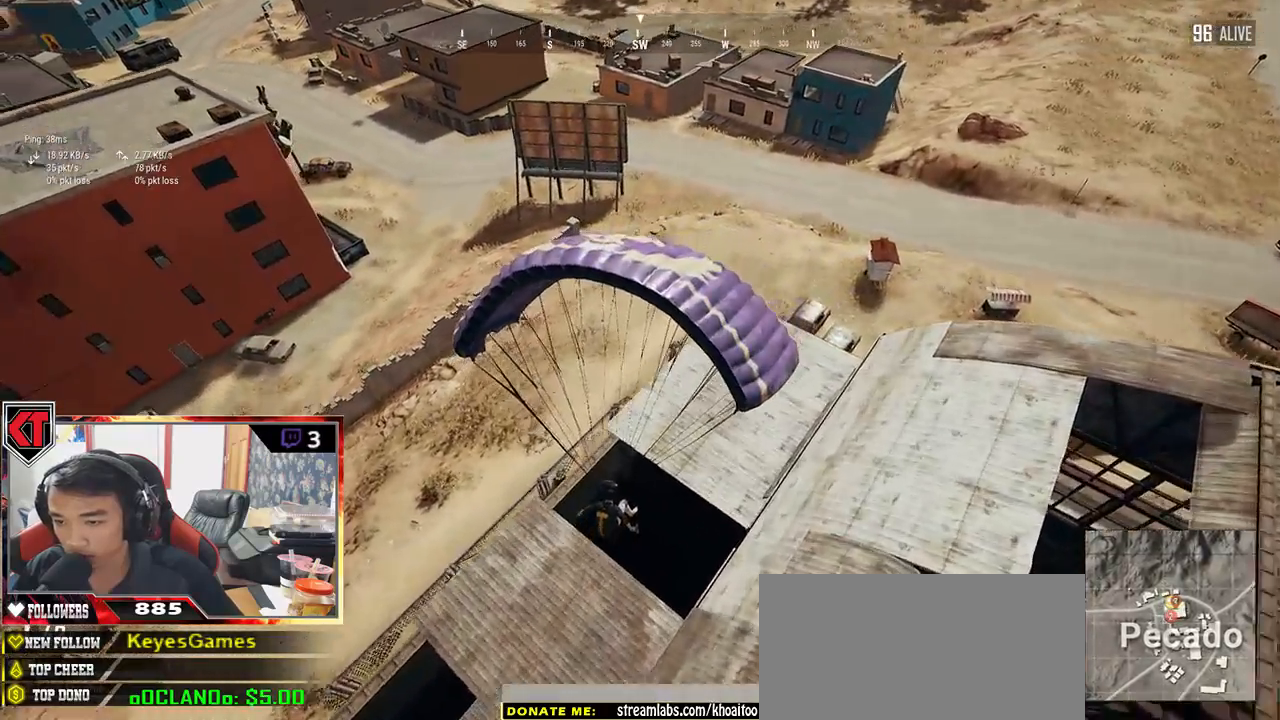
{"keys": ["w"], "mouse": [], "events": []}
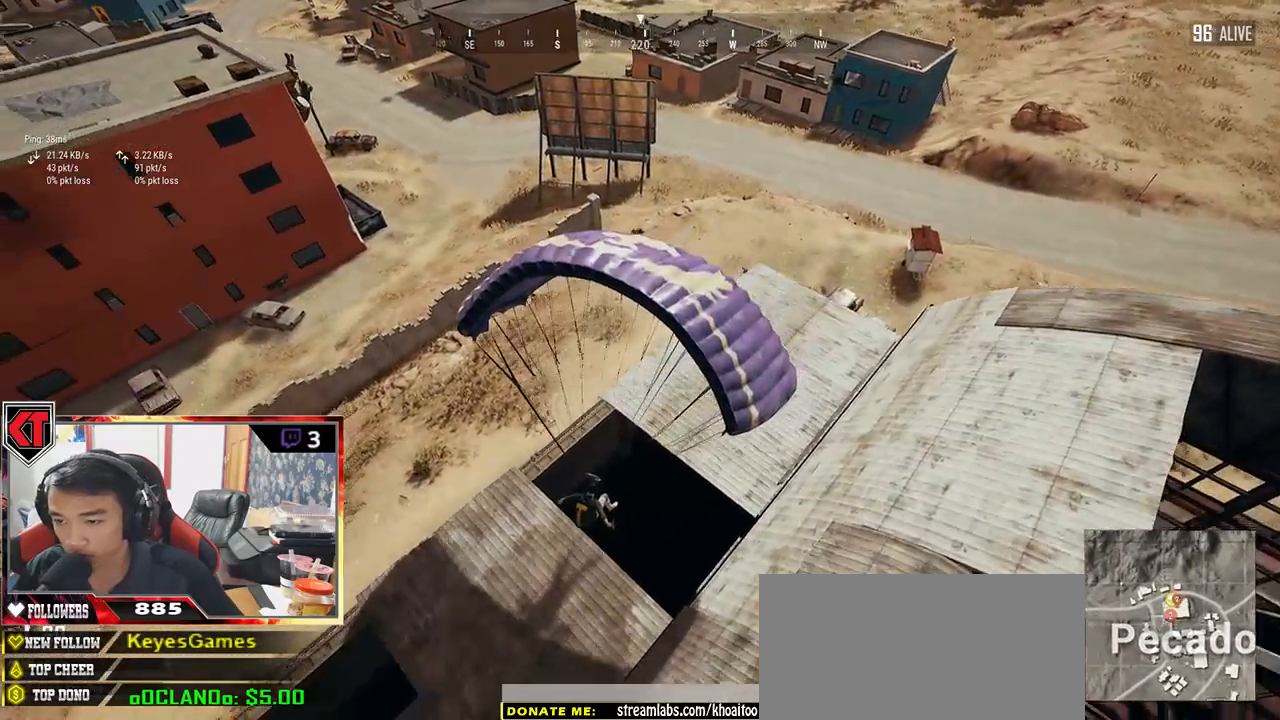
{"keys": ["w"], "mouse": [], "events": []}
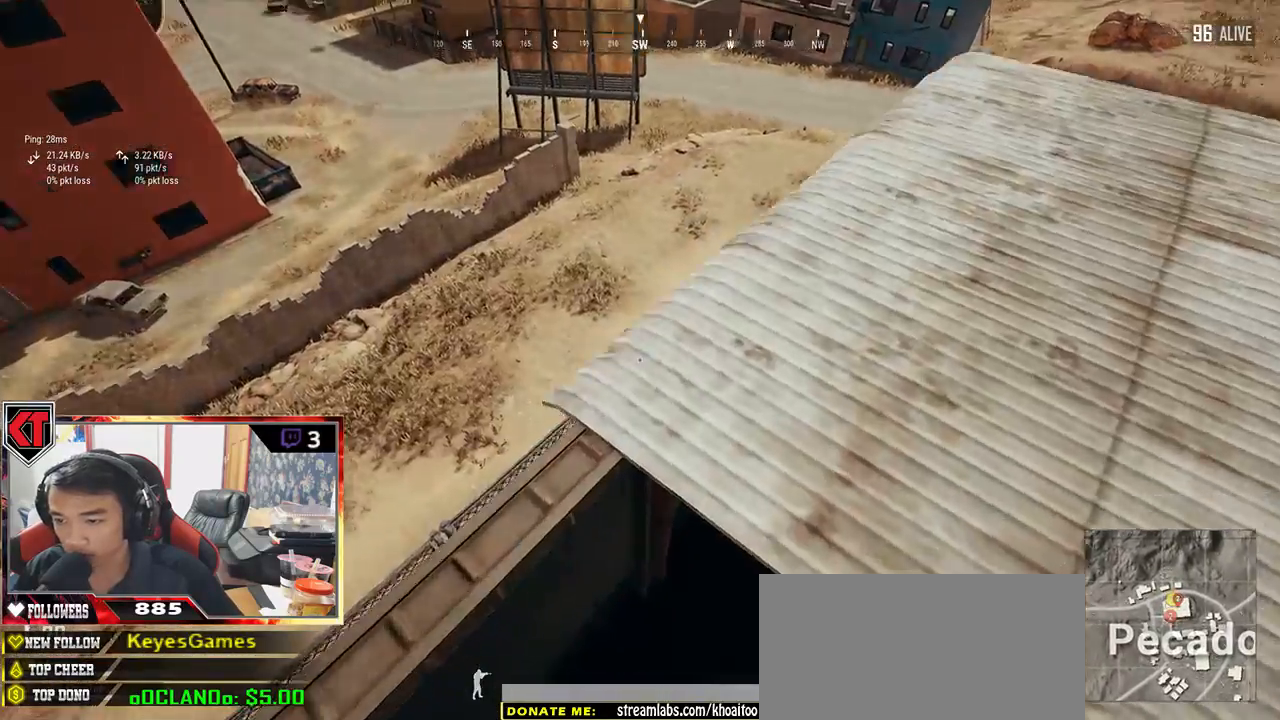
{"keys": ["w"], "mouse": [], "events": []}
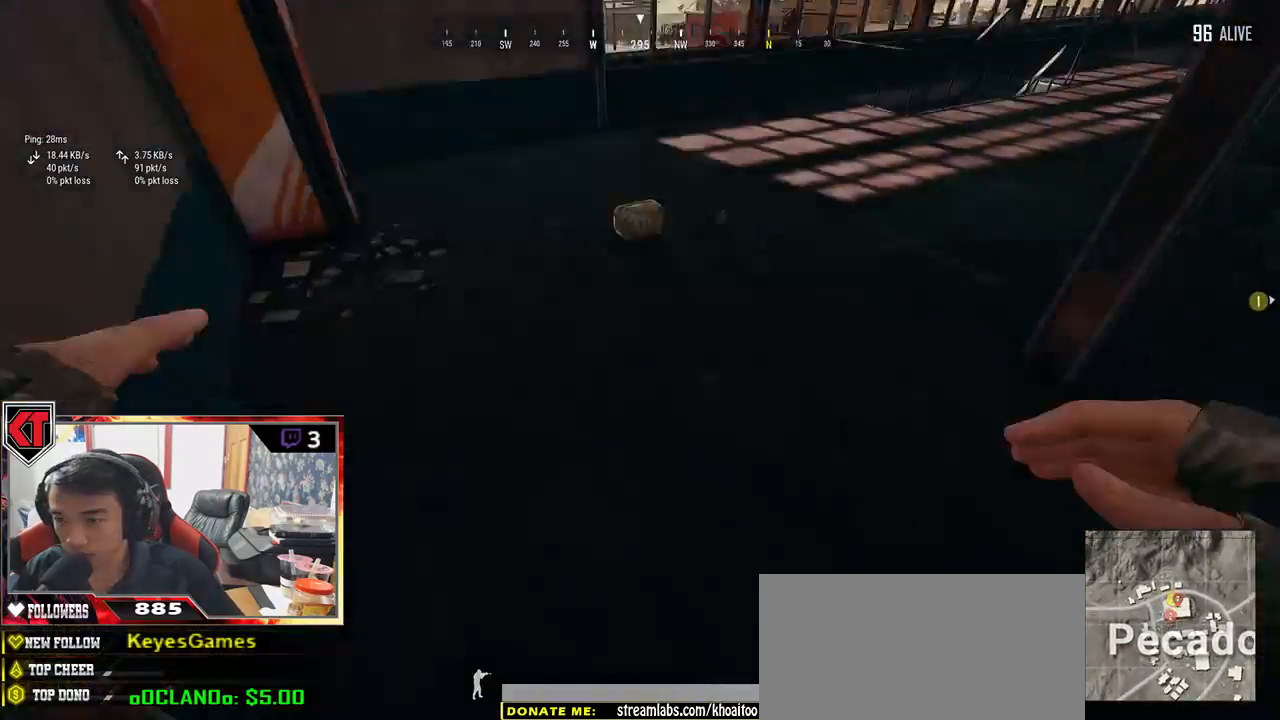
{"keys": ["a"], "mouse": [], "events": [[200, "a", "down"], [300, "w", "up"]]}
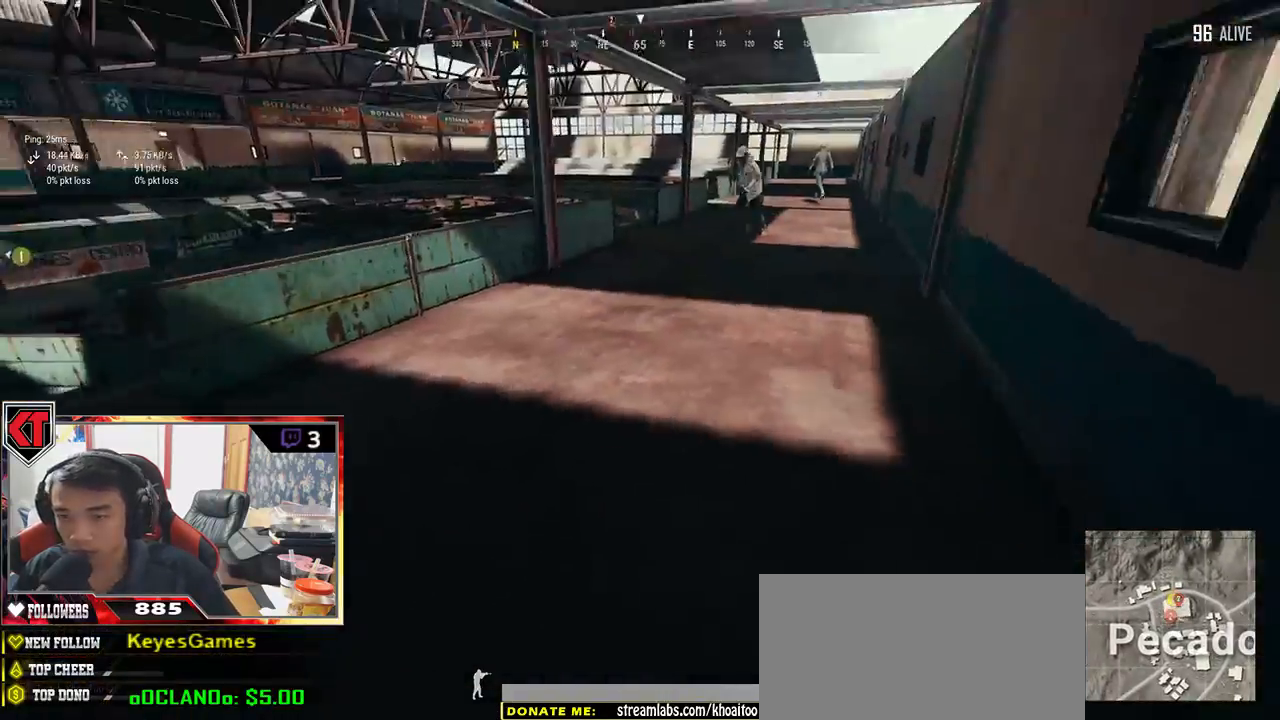
{"keys": ["shift", "w"], "mouse": [], "events": [[150, "w", "down"], [184, "a", "up"], [300, "shift", "down"]]}
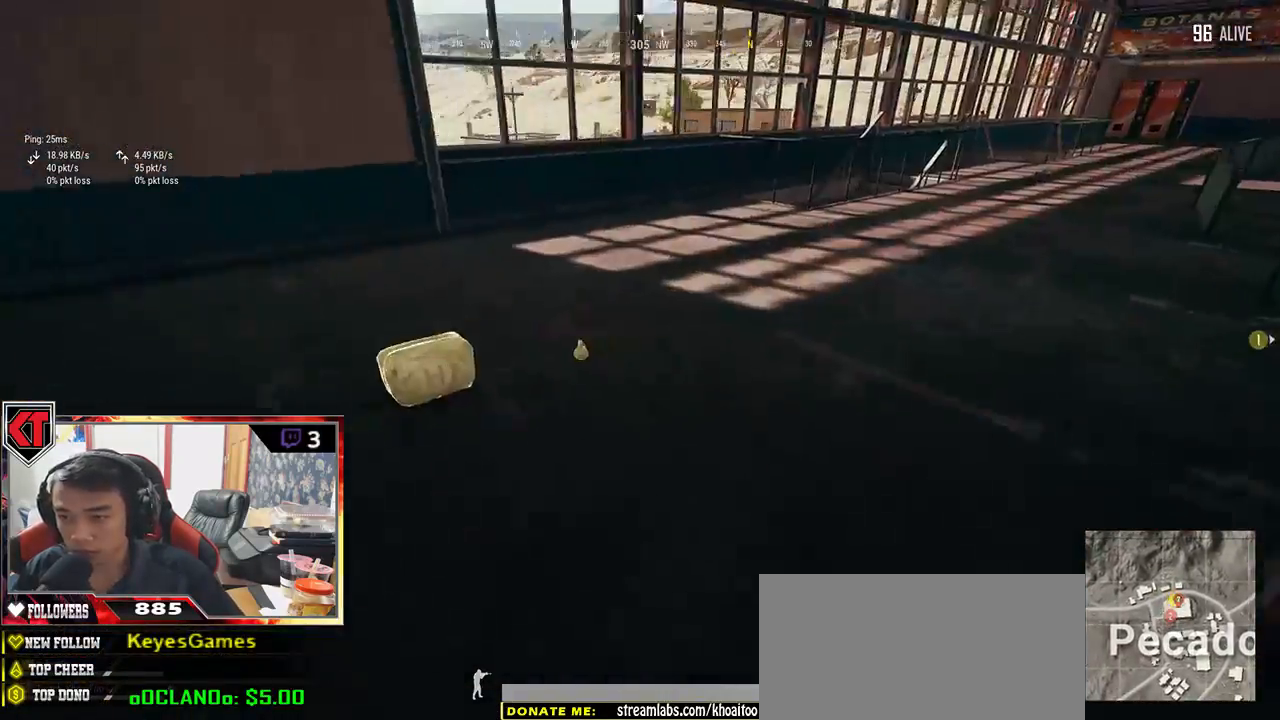
{"keys": ["a", "w"], "mouse": [], "events": [[84, "shift", "up"], [200, "tab", "down"], [284, "tab", "up"], [467, "a", "down"]]}
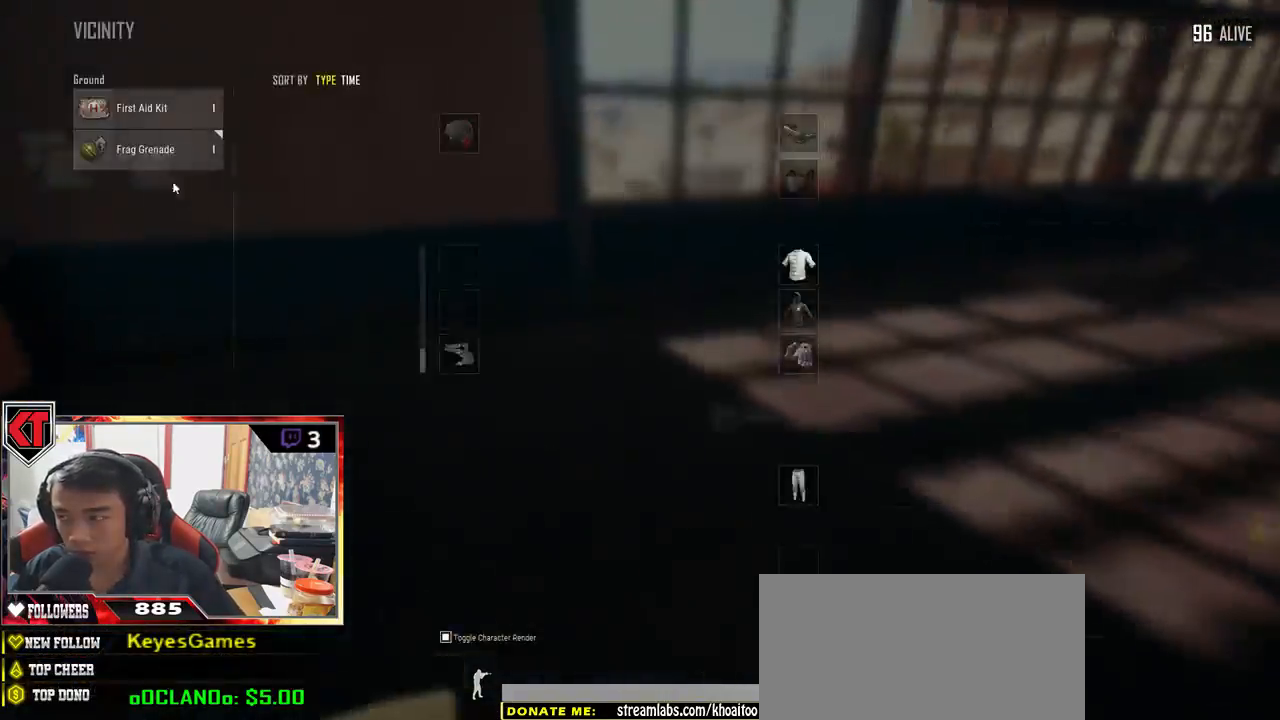
{"keys": ["d"], "mouse": ["left"], "events": [[17, "w", "up"], [167, "mouse_left", "down"], [267, "d", "down"], [284, "a", "up"], [284, "mouse_left", "up"], [467, "mouse_left", "down"]]}
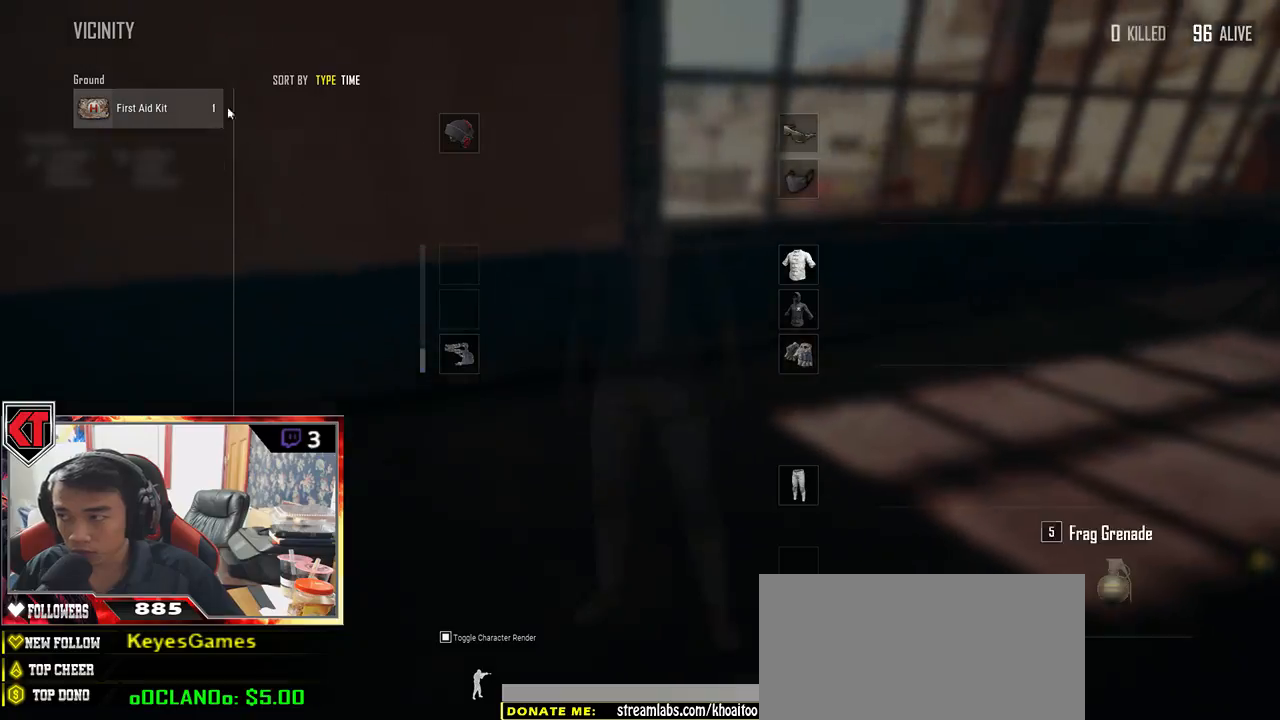
{"keys": ["r", "w"], "mouse": [], "events": [[67, "w", "down"], [100, "d", "up"], [100, "mouse_left", "up"], [150, "tab", "down"], [234, "tab", "up"], [267, "r", "down"], [367, "r", "up"], [450, "r", "down"]]}
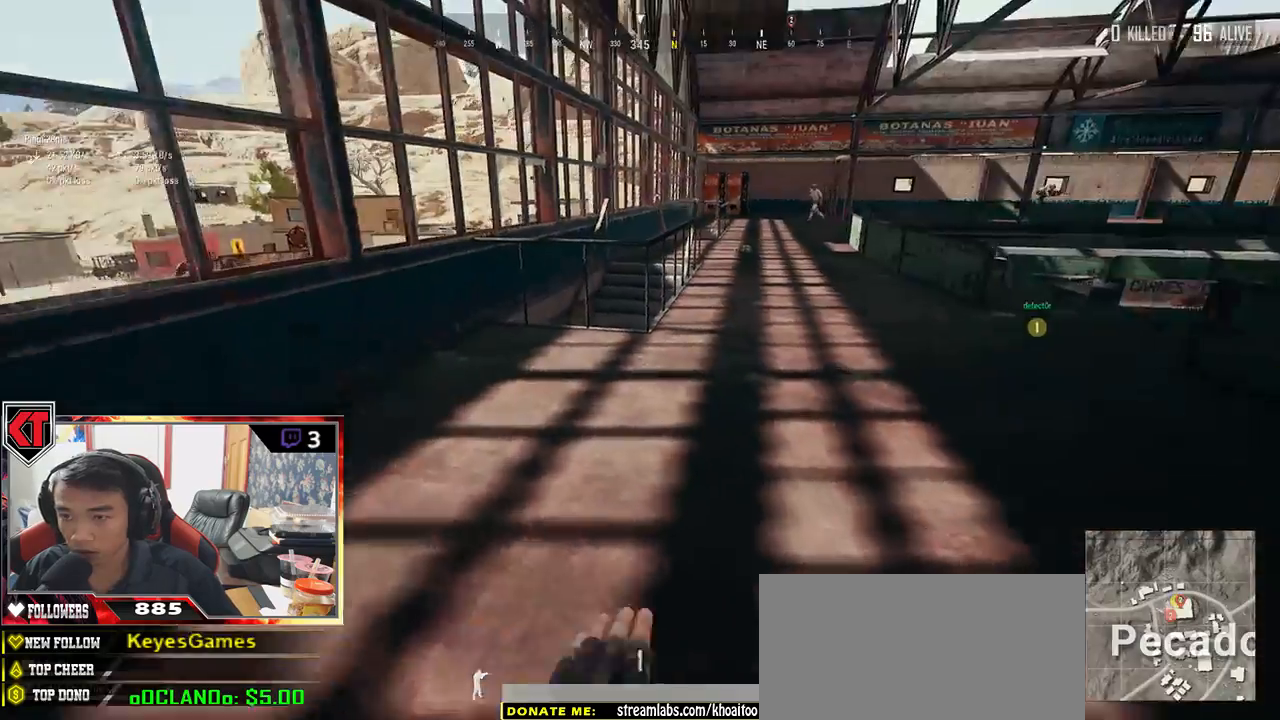
{"keys": ["shift", "w"], "mouse": [], "events": [[17, "r", "up"], [400, "shift", "down"]]}
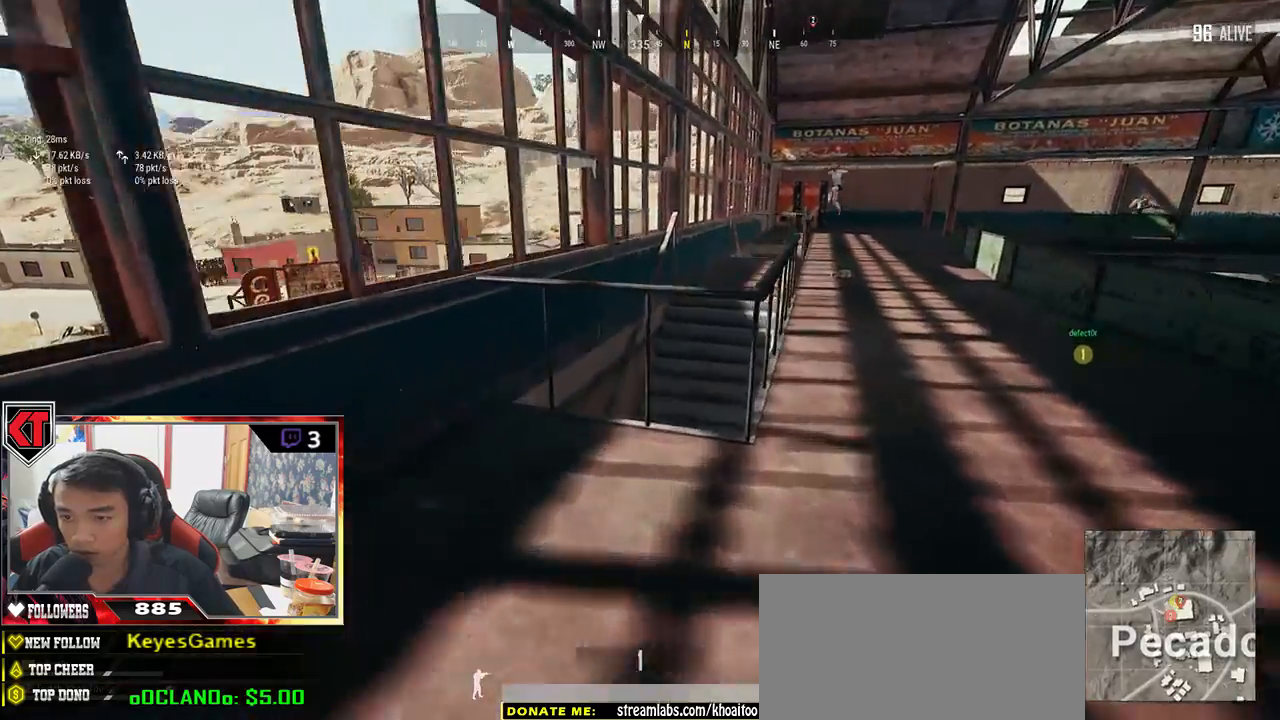
{"keys": ["a"], "mouse": ["left"], "events": [[84, "space", "down"], [217, "shift", "up"], [217, "space", "up"], [250, "mouse_left", "down"], [417, "a", "down"], [484, "w", "up"]]}
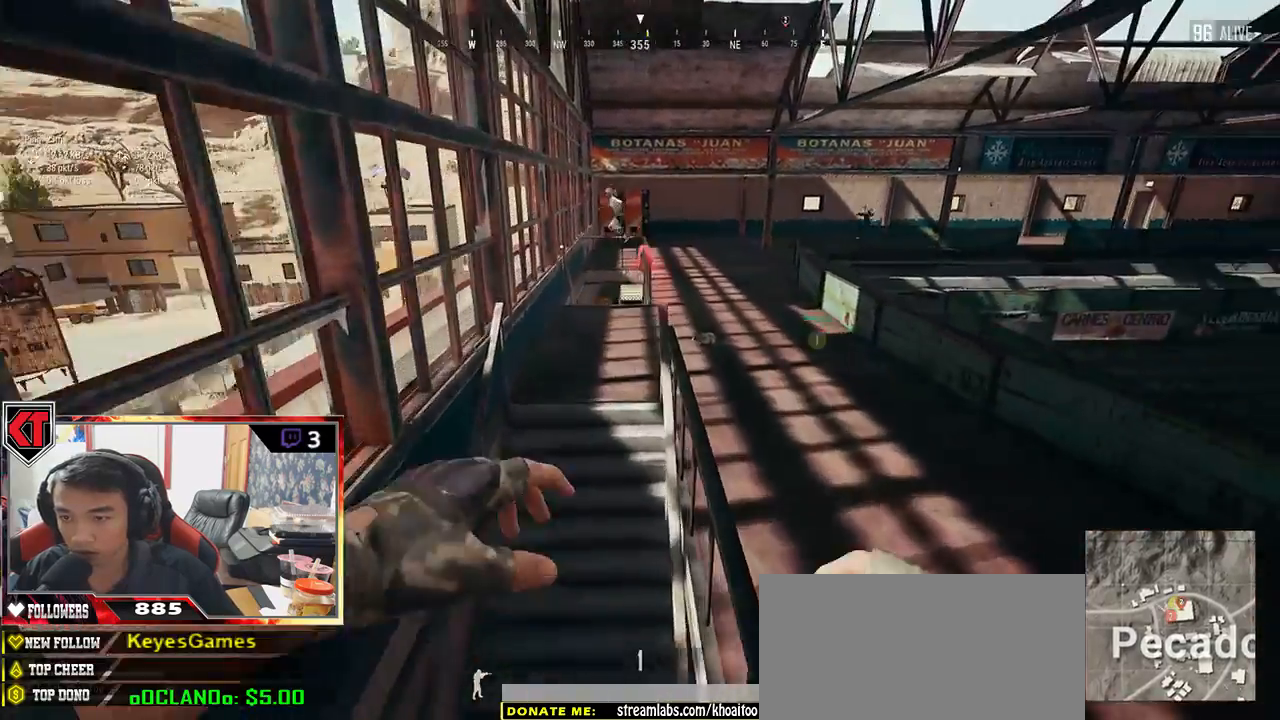
{"keys": ["w"], "mouse": ["left"], "events": [[100, "r", "down"], [184, "r", "up"], [250, "r", "down"], [267, "a", "up"], [334, "r", "up"], [367, "w", "down"], [400, "r", "down"], [484, "r", "up"]]}
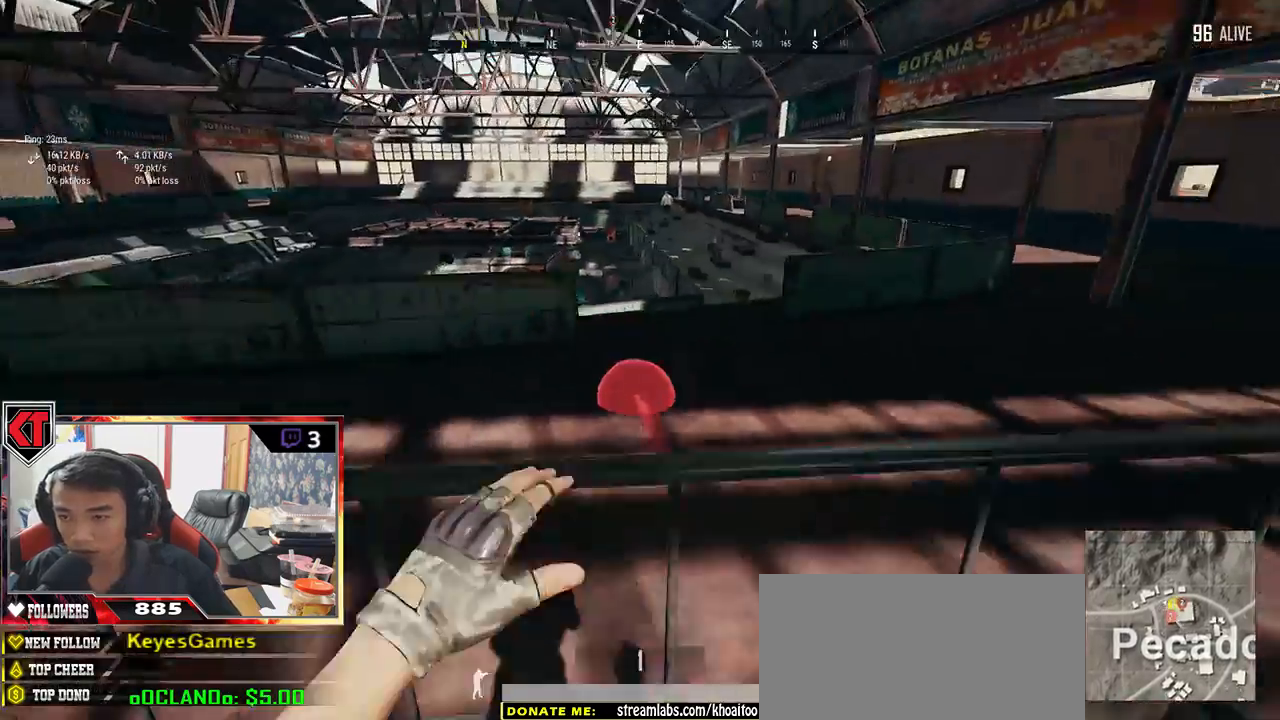
{"keys": ["s"], "mouse": ["left"], "events": [[50, "r", "down"], [100, "r", "up"], [184, "r", "down"], [217, "w", "up"], [250, "r", "up"], [300, "w", "down"], [317, "r", "down"], [317, "w", "up"], [417, "r", "up"], [467, "s", "down"]]}
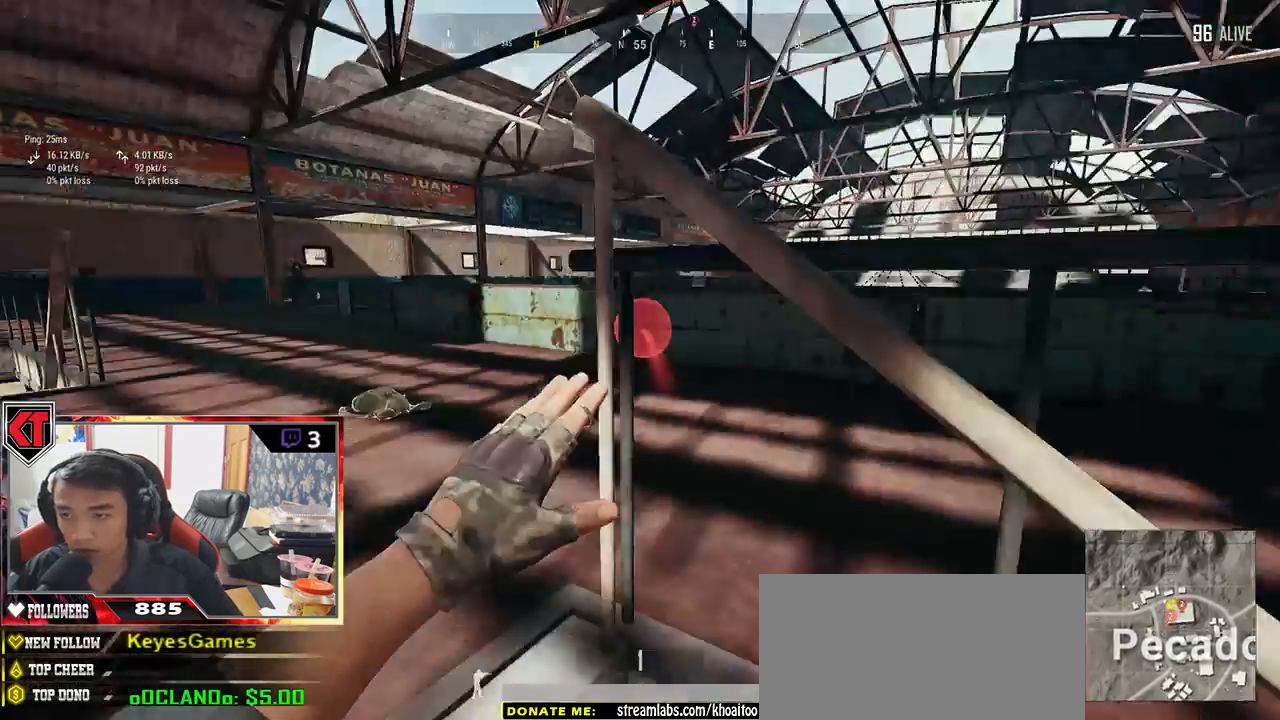
{"keys": ["d"], "mouse": [], "events": [[300, "s", "up"], [417, "mouse_left", "up"], [450, "d", "down"]]}
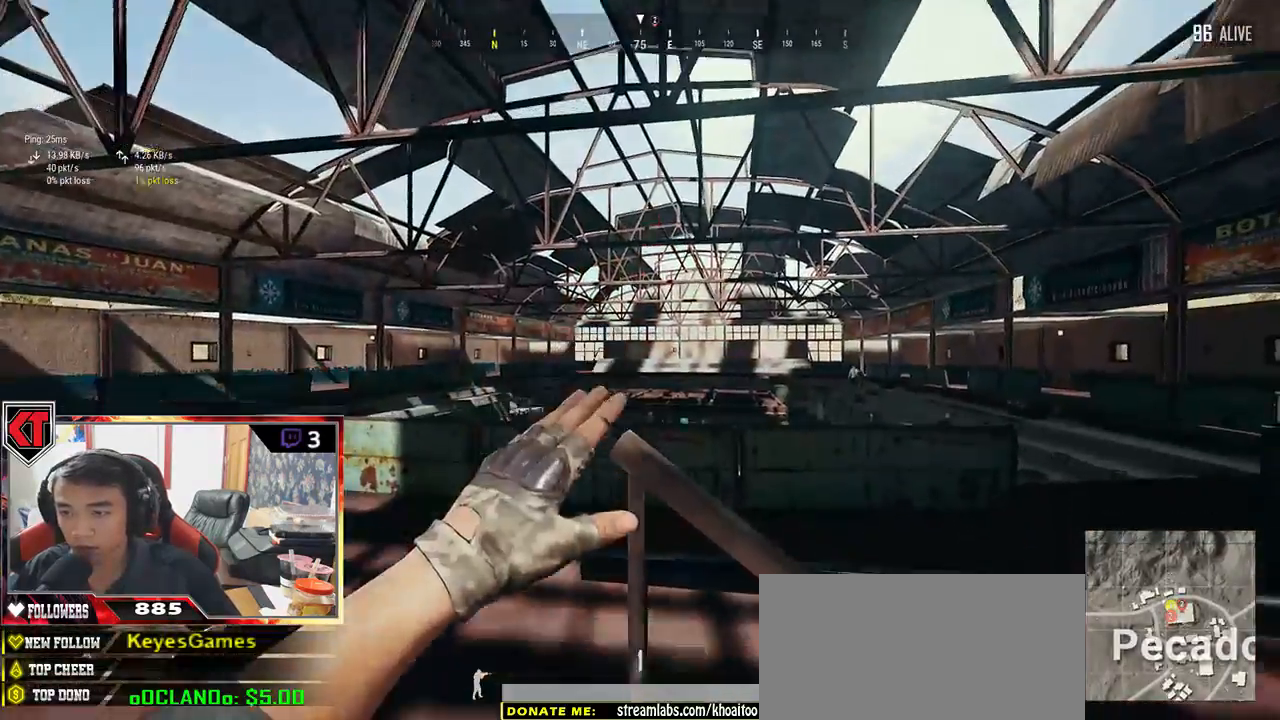
{"keys": ["d"], "mouse": [], "events": []}
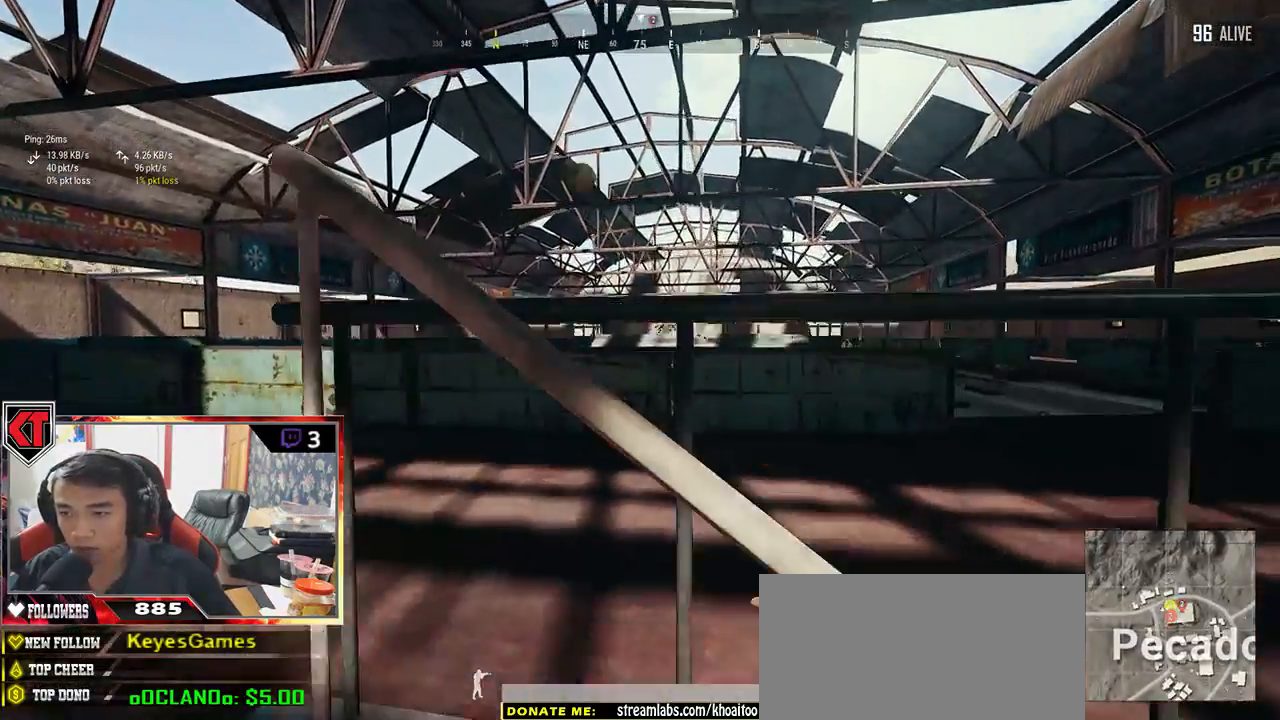
{"keys": ["d", "shift", "w"], "mouse": [], "events": [[167, "w", "down"], [350, "shift", "down"]]}
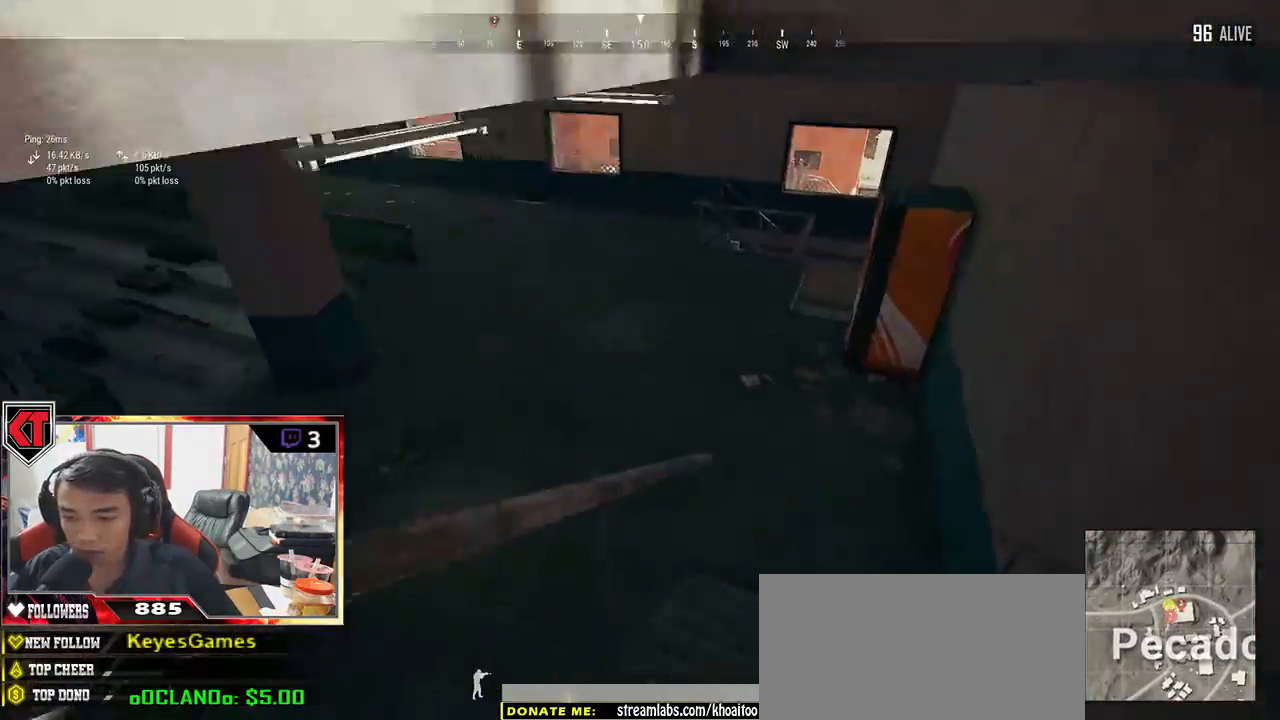
{"keys": ["d", "shift", "w"], "mouse": [], "events": []}
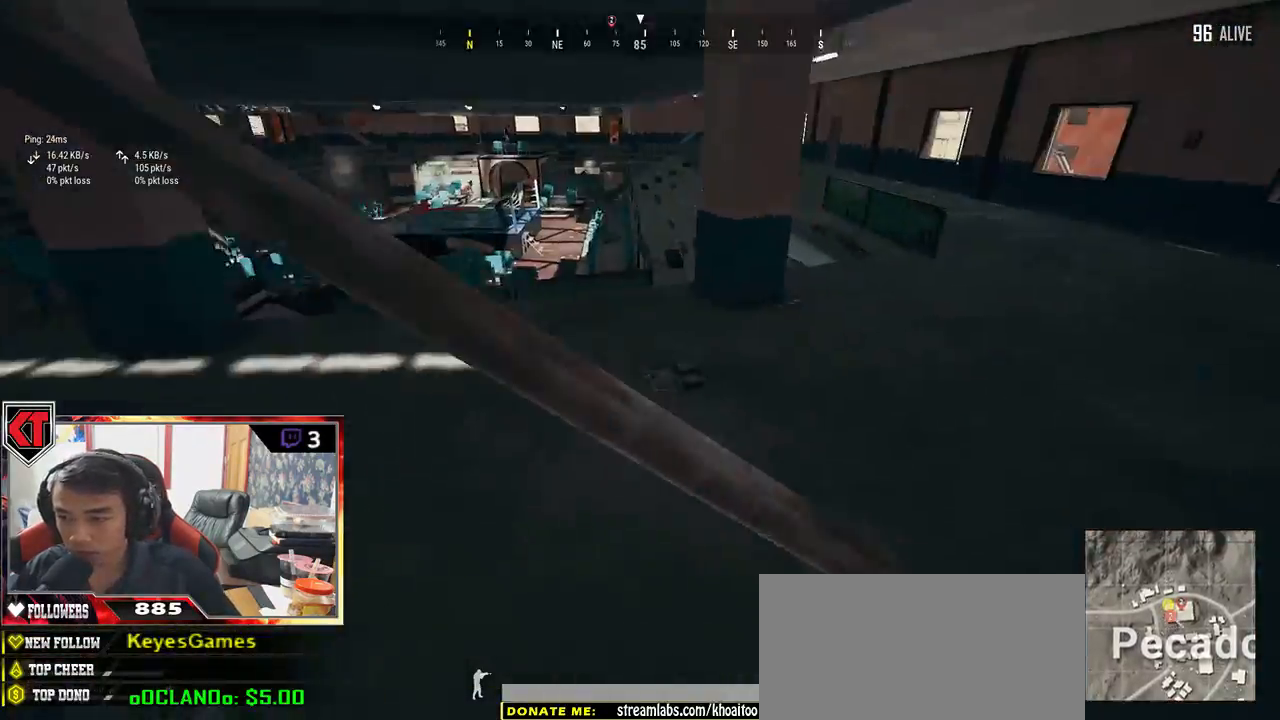
{"keys": ["shift", "w"], "mouse": [], "events": [[134, "d", "up"]]}